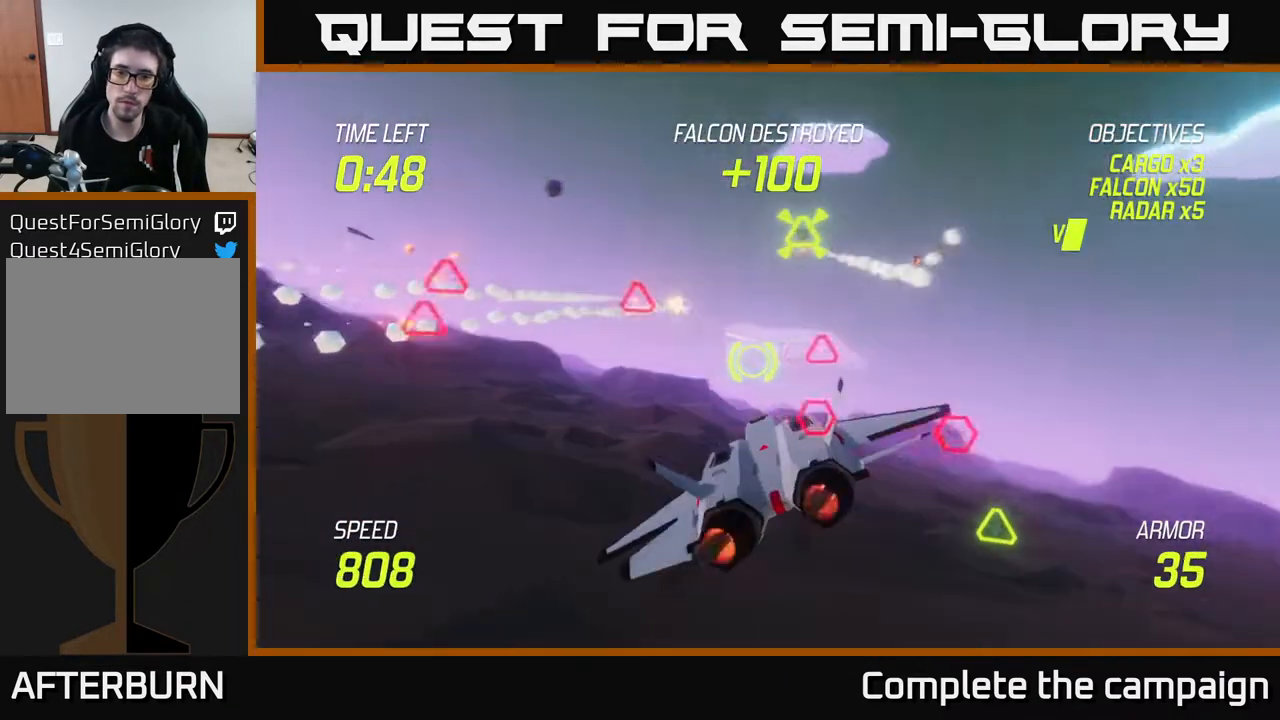
Gameplay with a controller (Xbox layout); each line is a JSON object with the inputs held at the frame after it. "events" lists button and stick changes between this image and that frame as [ms after this image, input, new state], when the widget could be followed in between.
{"buttons": ["R2"], "left_stick": "down-left", "right_stick": "center", "events": [[33, "left_stick", "up"], [217, "L2", "up"], [283, "left_stick", "down-left"], [300, "R2", "down"], [400, "R2", "up"], [483, "R2", "down"]]}
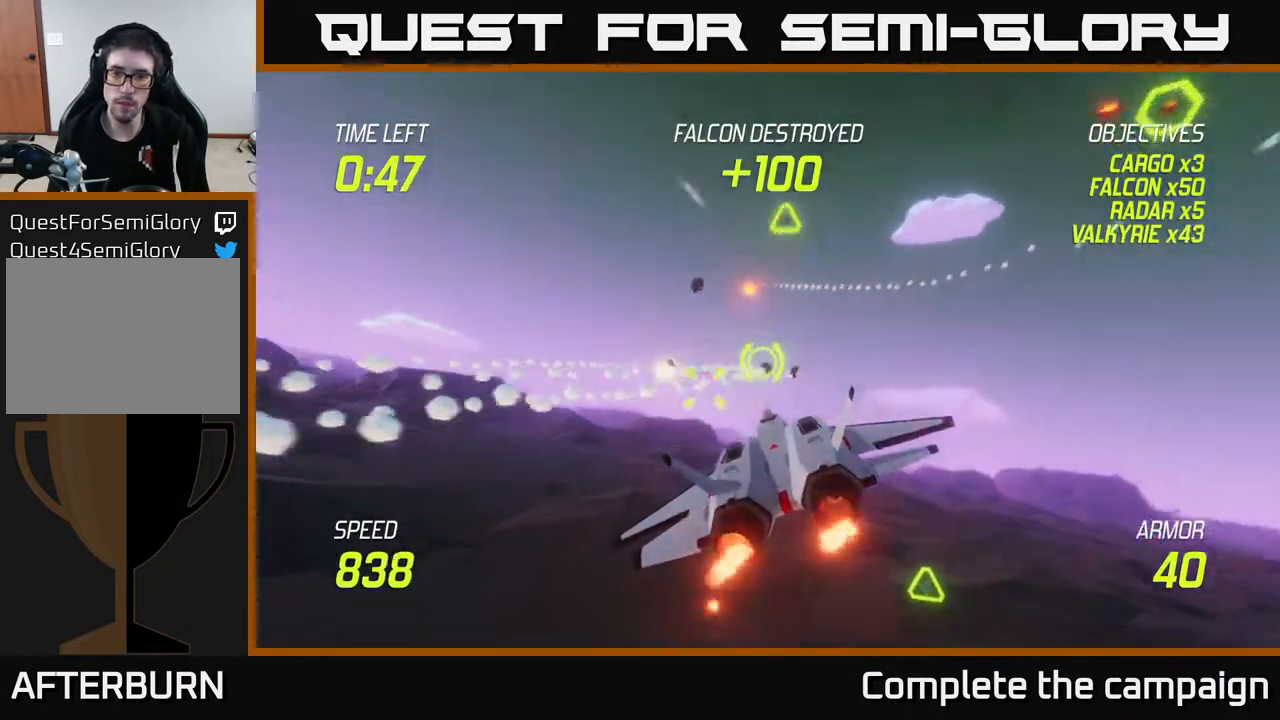
{"buttons": ["L2", "R2"], "left_stick": "right", "right_stick": "center", "events": [[33, "left_stick", "down"], [100, "R2", "up"], [117, "L2", "down"], [200, "R2", "down"], [200, "left_stick", "right"], [267, "L2", "up"], [267, "R2", "up"], [333, "L2", "down"], [433, "R2", "down"]]}
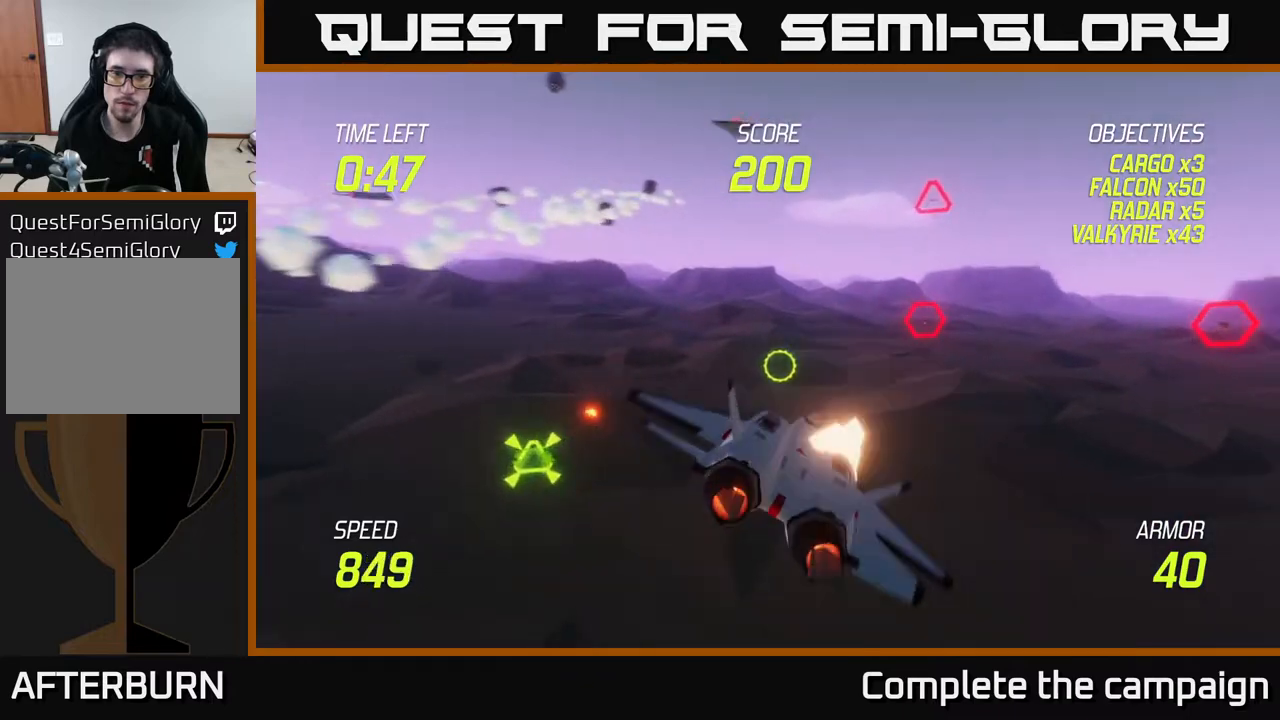
{"buttons": ["R2"], "left_stick": "up", "right_stick": "center", "events": [[17, "L2", "up"], [33, "R2", "up"], [100, "L2", "down"], [200, "left_stick", "up"], [233, "L2", "up"], [283, "left_stick", "left"], [467, "left_stick", "up"], [500, "R2", "down"]]}
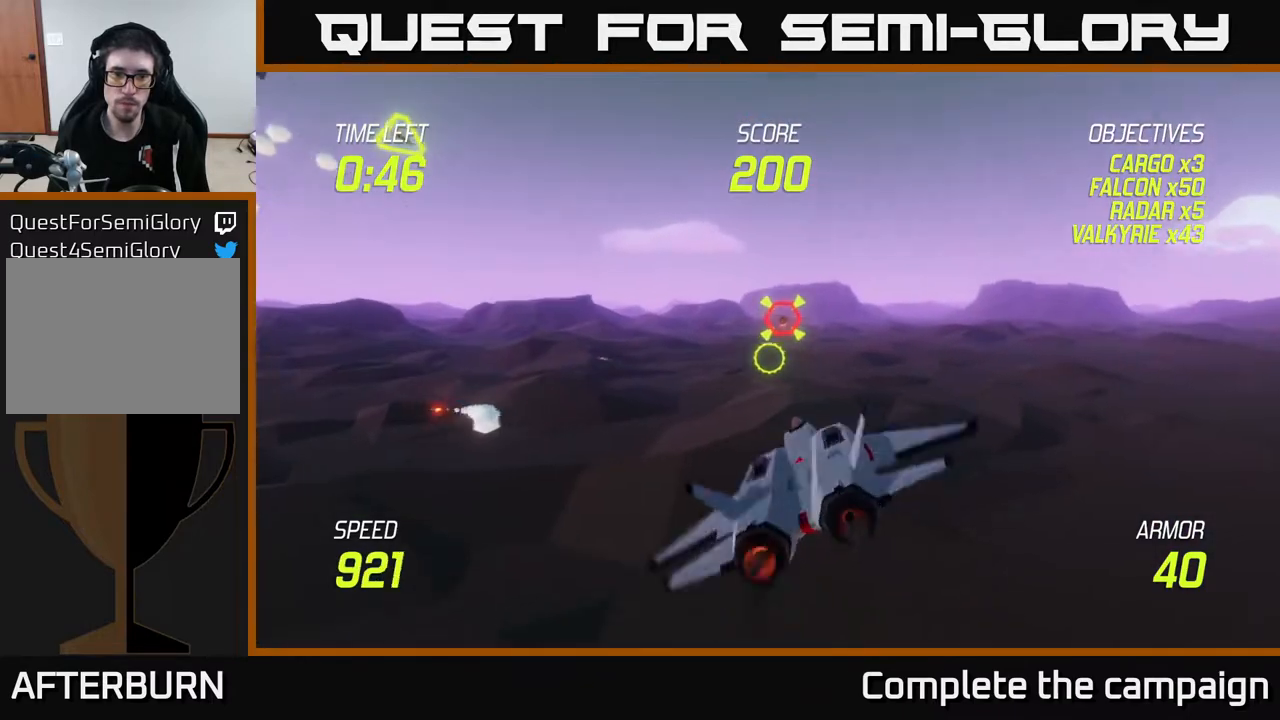
{"buttons": [], "left_stick": "up-left", "right_stick": "center", "events": [[17, "left_stick", "up-right"], [300, "left_stick", "up-left"], [500, "R2", "up"]]}
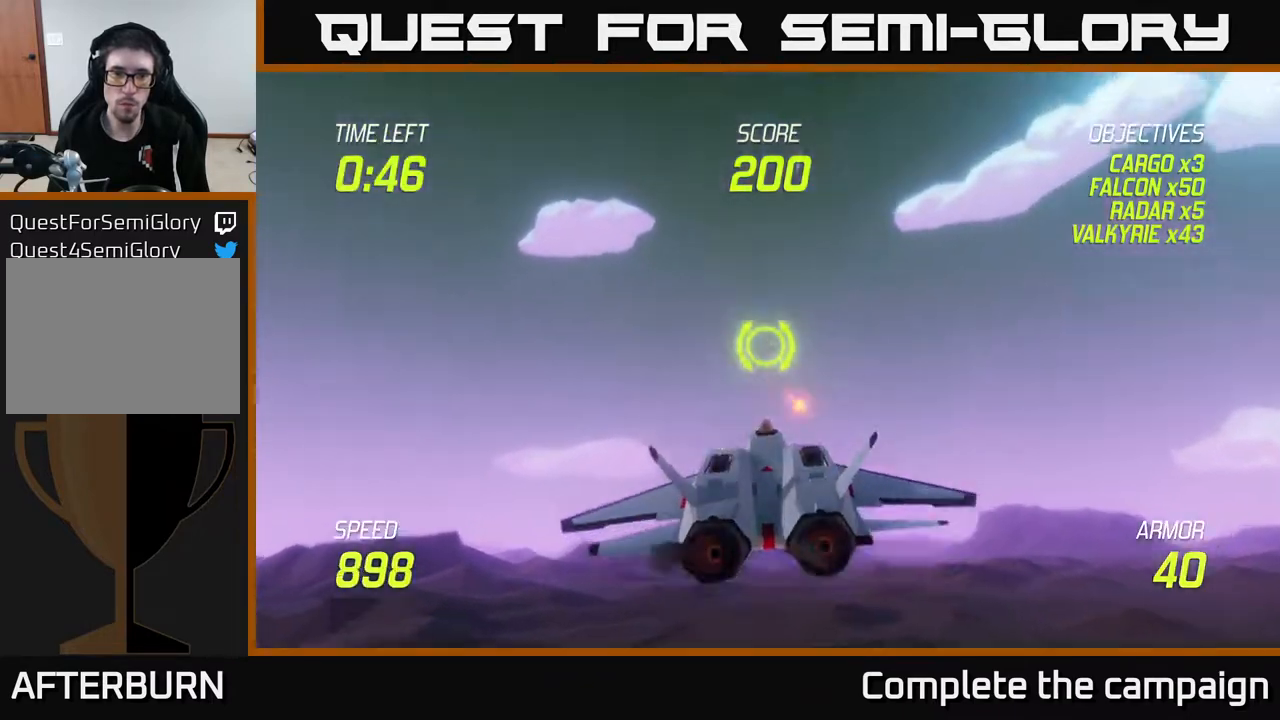
{"buttons": ["L2"], "left_stick": "up-left", "right_stick": "center", "events": [[100, "L2", "down"], [117, "left_stick", "down-left"], [233, "L2", "up"], [317, "L2", "down"], [350, "left_stick", "left"], [450, "left_stick", "up-left"]]}
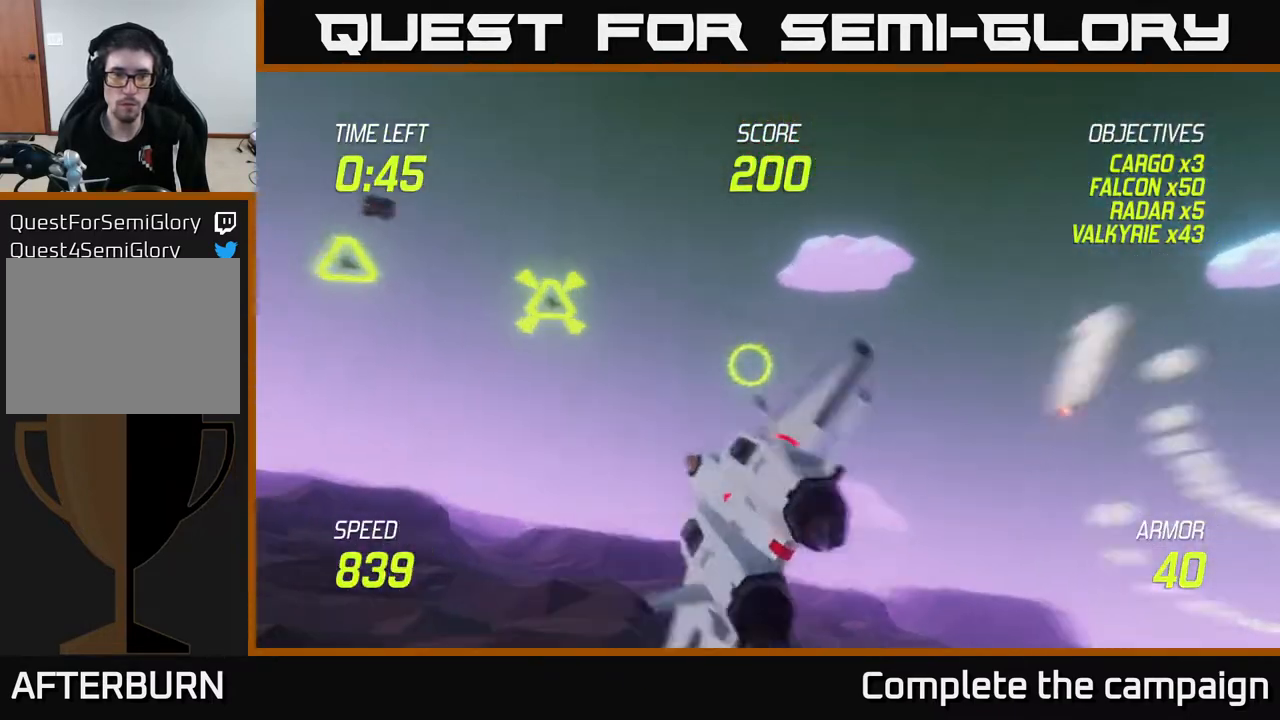
{"buttons": ["R2"], "left_stick": "right", "right_stick": "center", "events": [[83, "left_stick", "left"], [167, "R2", "down"], [250, "left_stick", "right"], [350, "R2", "up"], [467, "L2", "up"], [467, "R2", "down"]]}
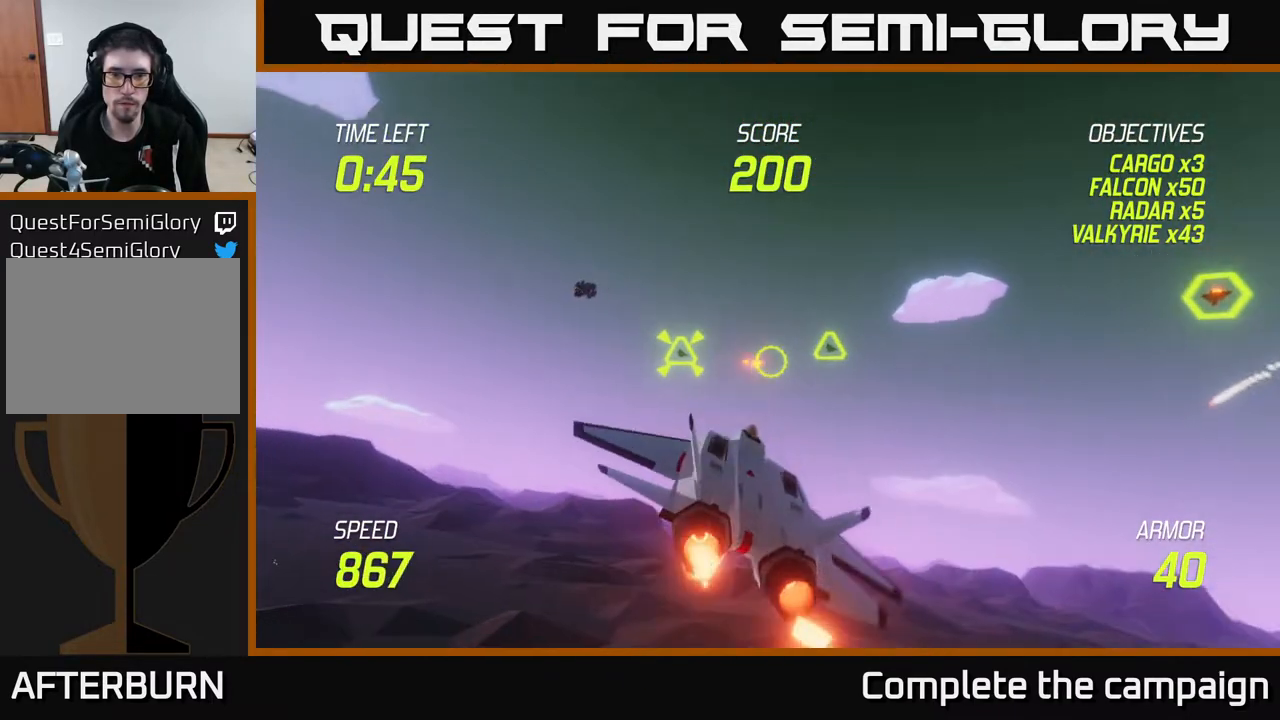
{"buttons": ["L2", "R2"], "left_stick": "right", "right_stick": "center", "events": [[67, "R2", "up"], [167, "R2", "down"], [267, "R2", "up"], [367, "L2", "down"], [450, "R2", "down"]]}
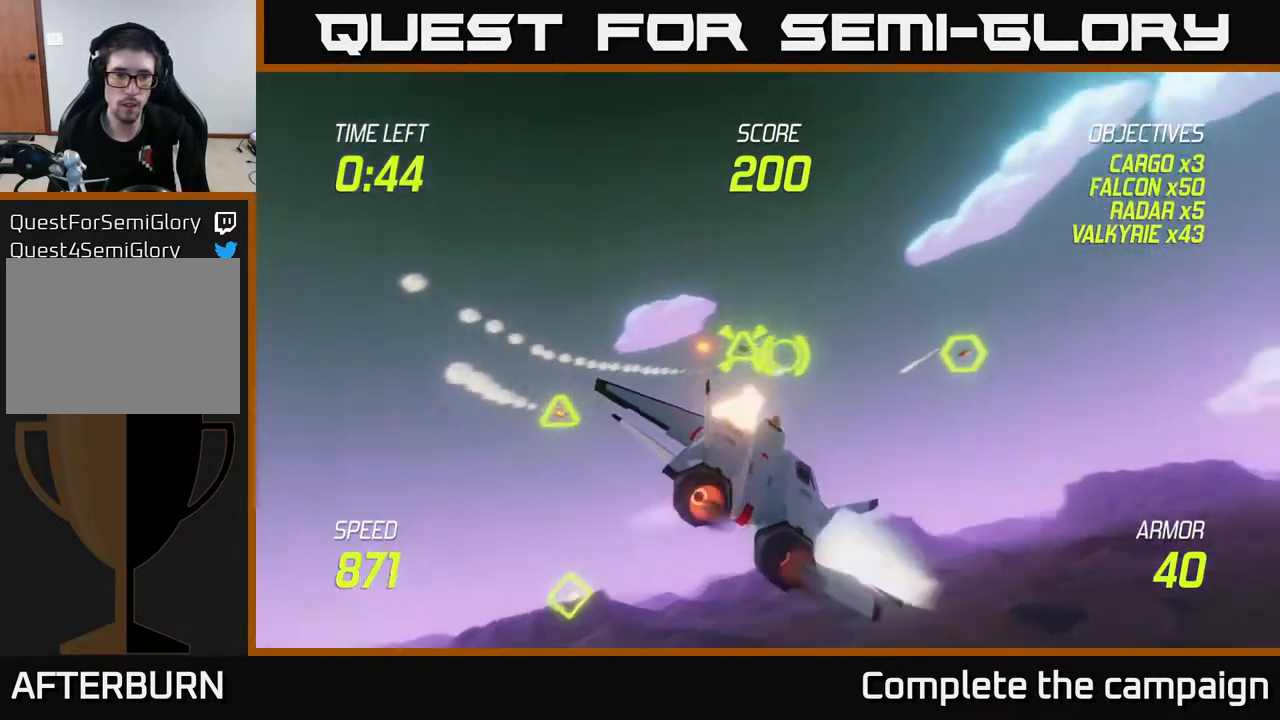
{"buttons": [], "left_stick": "right", "right_stick": "center", "events": [[33, "L2", "up"], [50, "R2", "up"], [117, "L2", "down"], [150, "R2", "down"], [183, "left_stick", "down-left"], [300, "L2", "up"], [300, "R2", "up"], [450, "left_stick", "right"]]}
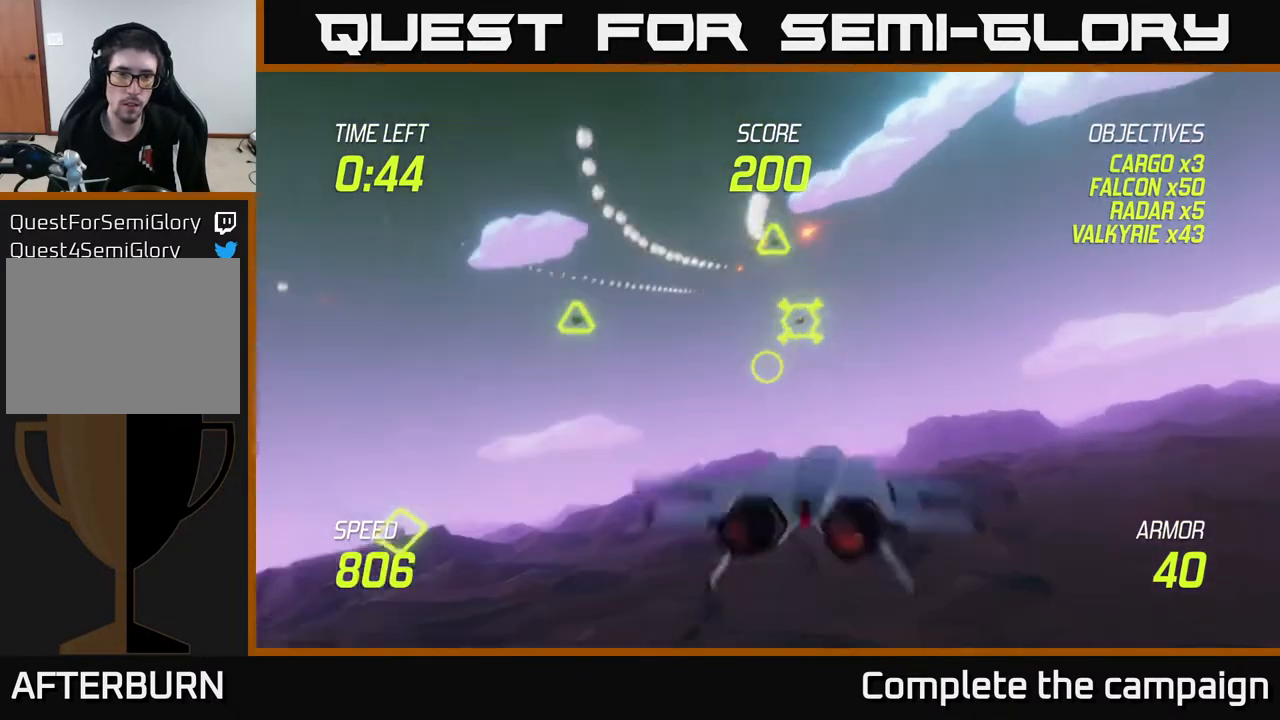
{"buttons": ["R2"], "left_stick": "down-left", "right_stick": "center", "events": [[100, "left_stick", "up"], [450, "left_stick", "down-left"], [467, "R2", "down"]]}
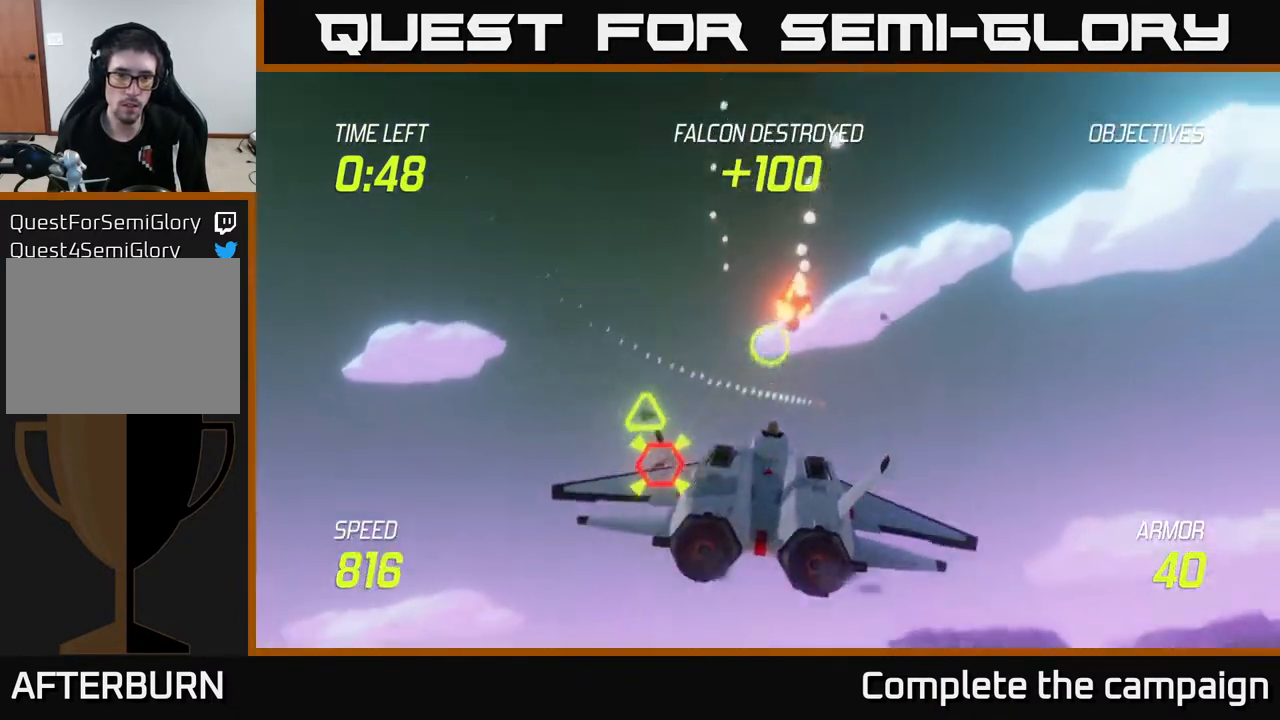
{"buttons": ["L2"], "left_stick": "right", "right_stick": "center", "events": [[100, "R2", "up"], [117, "left_stick", "down-right"], [183, "R2", "down"], [217, "left_stick", "right"], [283, "R2", "up"], [417, "L2", "down"], [417, "R2", "down"], [500, "R2", "up"]]}
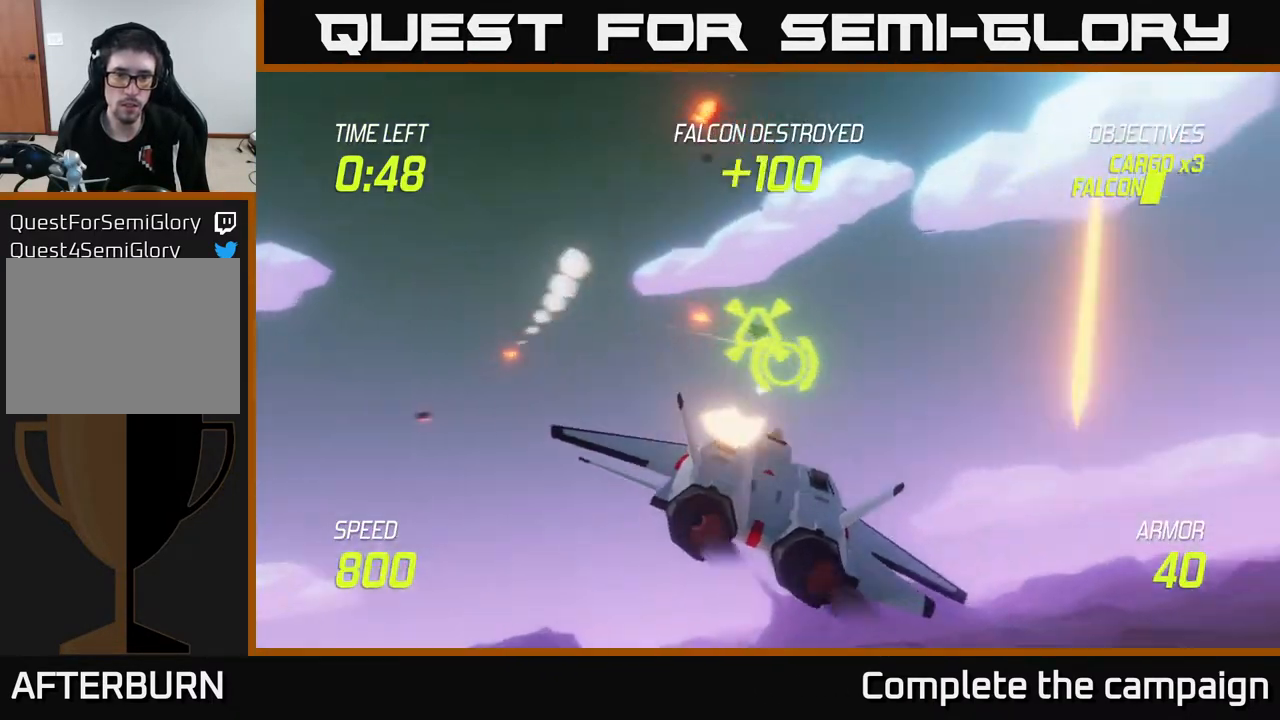
{"buttons": ["L2"], "left_stick": "left", "right_stick": "center", "events": [[50, "L2", "up"], [100, "L2", "down"], [333, "left_stick", "left"]]}
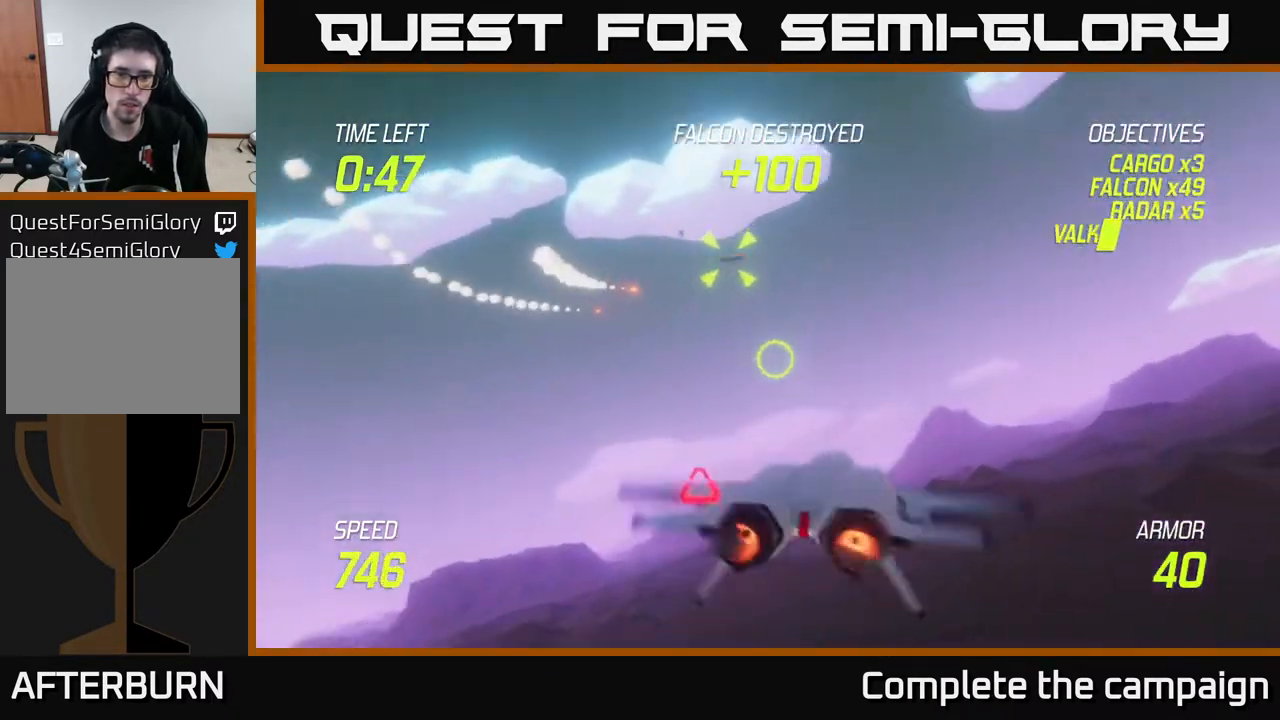
{"buttons": [], "left_stick": "up-right", "right_stick": "center", "events": [[17, "left_stick", "right"], [117, "left_stick", "up-right"], [217, "L2", "up"]]}
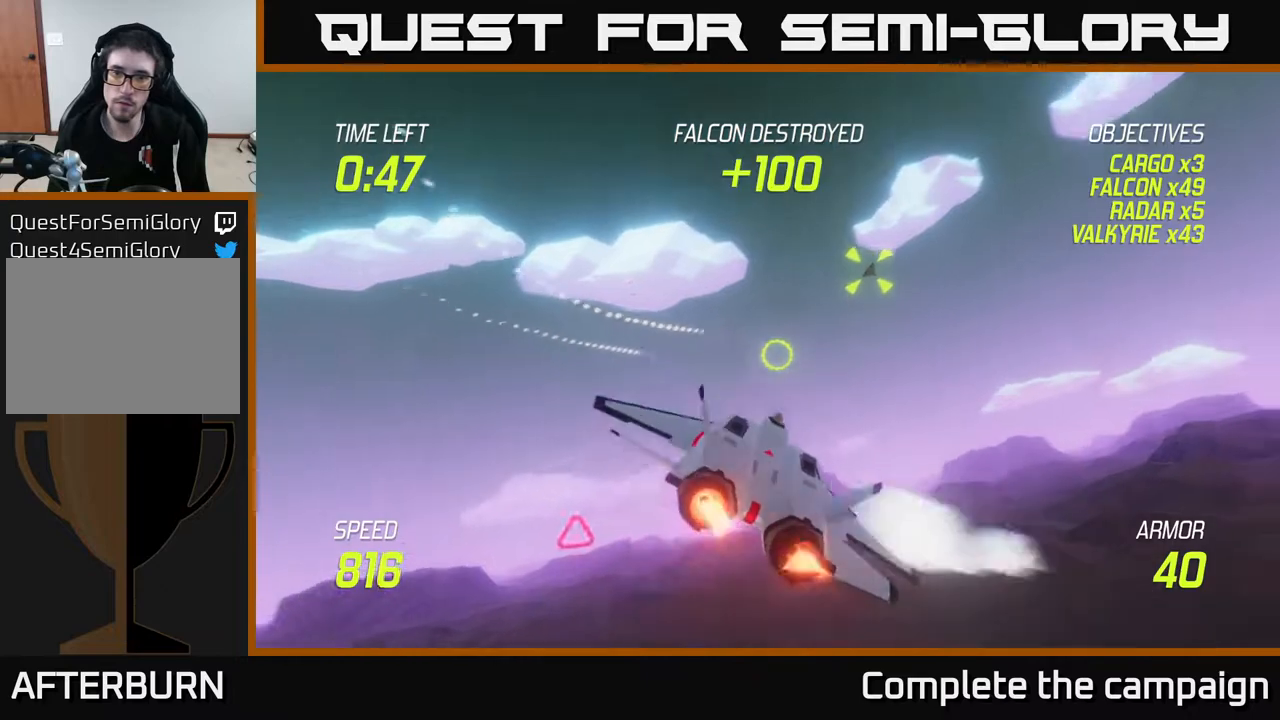
{"buttons": [], "left_stick": "down-left", "right_stick": "center", "events": [[267, "left_stick", "right"], [400, "R2", "down"], [467, "left_stick", "down-left"], [500, "R2", "up"]]}
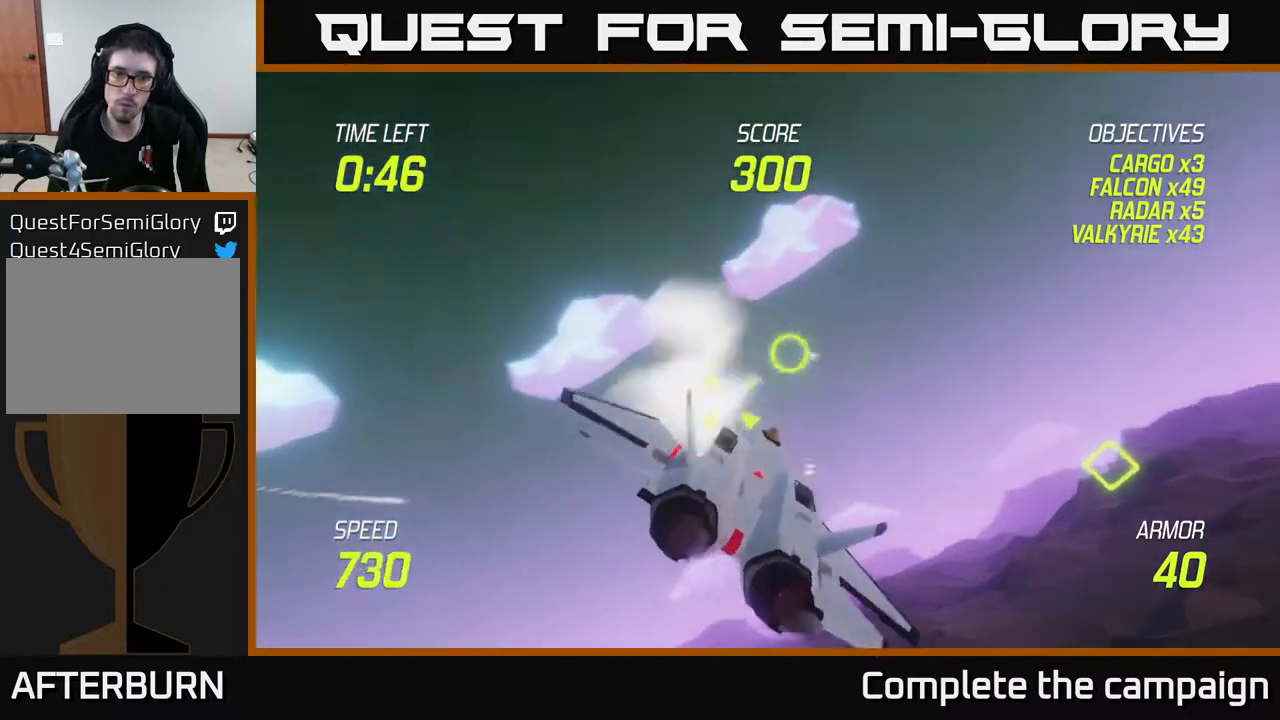
{"buttons": ["L2"], "left_stick": "right", "right_stick": "center", "events": [[117, "R2", "down"], [183, "R2", "up"], [233, "L2", "down"], [300, "R2", "down"], [367, "L2", "up"], [400, "R2", "up"], [400, "left_stick", "right"], [433, "L2", "down"]]}
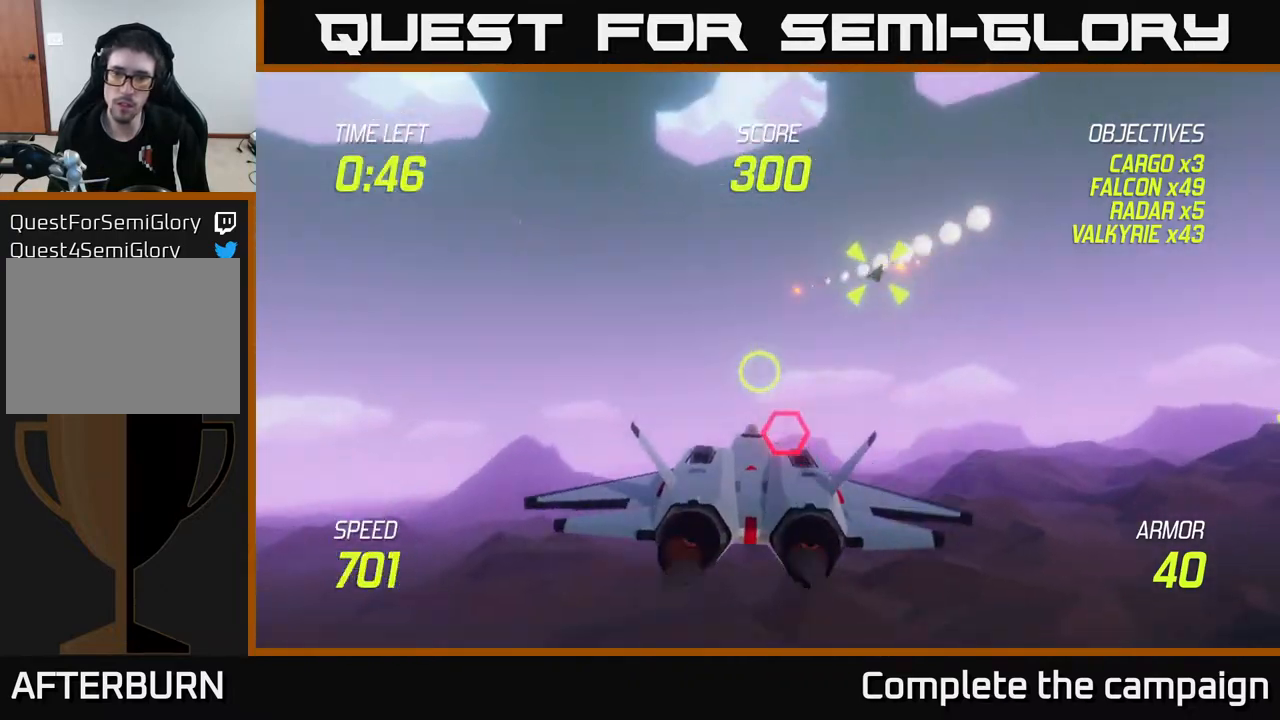
{"buttons": ["L2"], "left_stick": "right", "right_stick": "center", "events": [[183, "L2", "up"], [200, "L2", "down"]]}
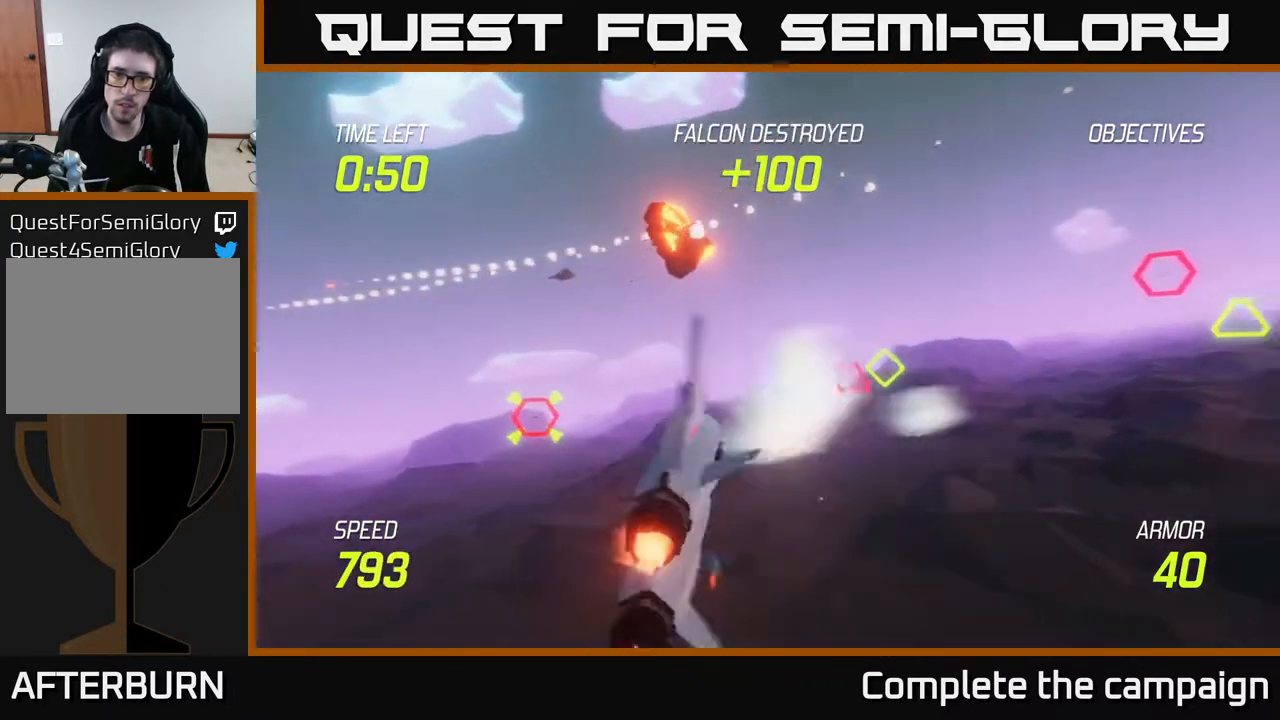
{"buttons": ["L2", "R2"], "left_stick": "right", "right_stick": "center", "events": [[233, "R2", "down"], [267, "left_stick", "left"], [400, "left_stick", "down"], [500, "left_stick", "right"]]}
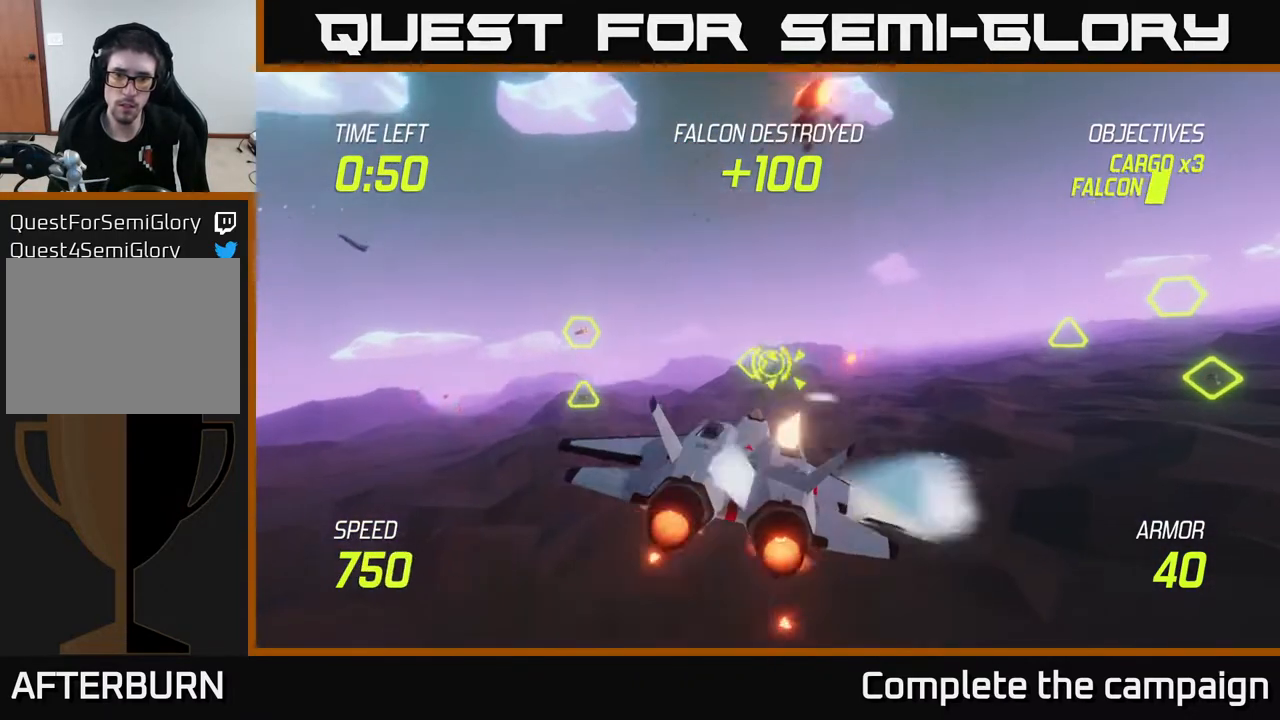
{"buttons": [], "left_stick": "left", "right_stick": "center", "events": [[33, "left_stick", "center"], [283, "left_stick", "left"], [317, "R2", "up"], [367, "L2", "up"]]}
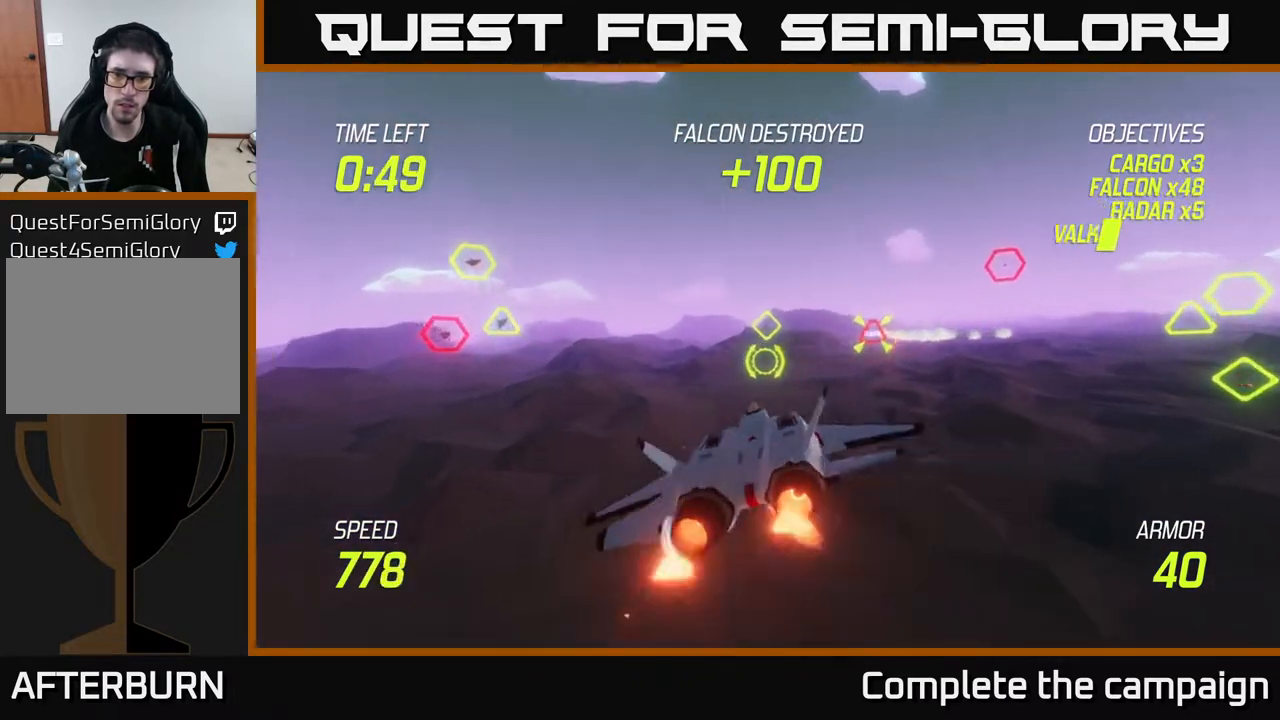
{"buttons": ["L2"], "left_stick": "up", "right_stick": "center", "events": [[33, "L2", "down"], [133, "L2", "up"], [167, "left_stick", "up-left"], [233, "L2", "down"], [467, "left_stick", "up"]]}
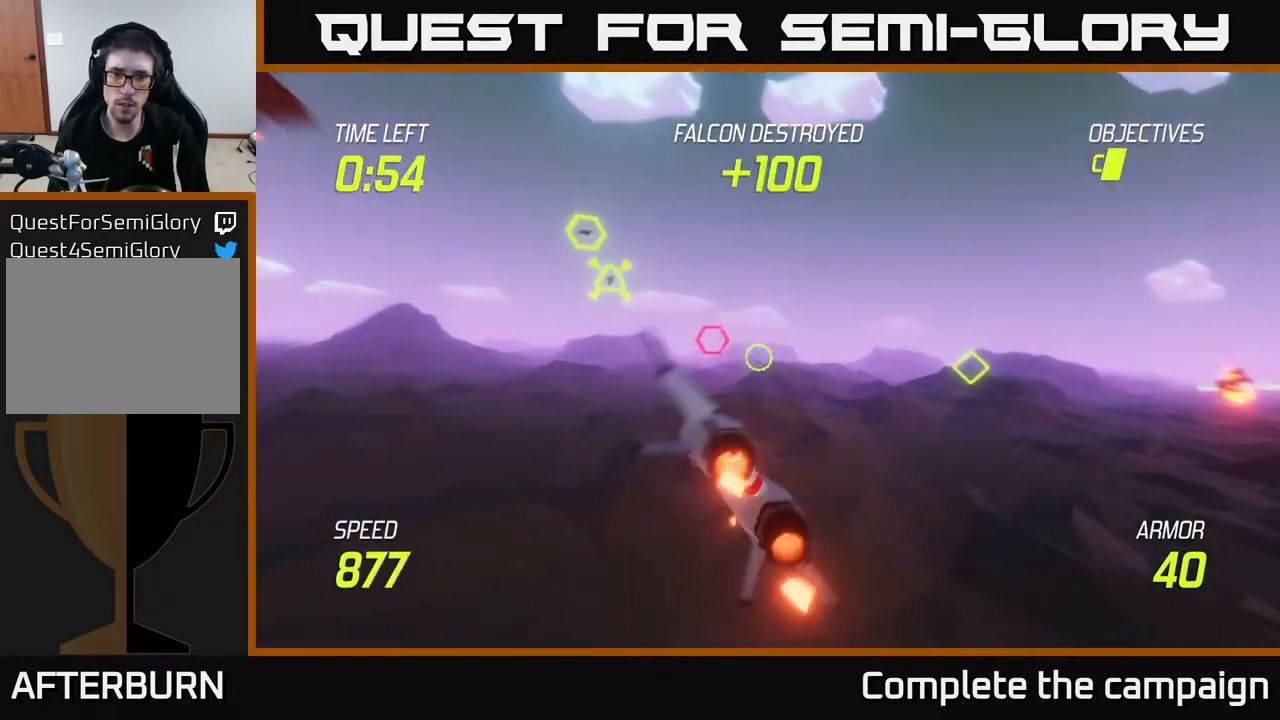
{"buttons": [], "left_stick": "up-left", "right_stick": "center", "events": [[150, "left_stick", "left"], [183, "L2", "up"], [267, "left_stick", "up-left"], [317, "R2", "down"], [433, "R2", "up"]]}
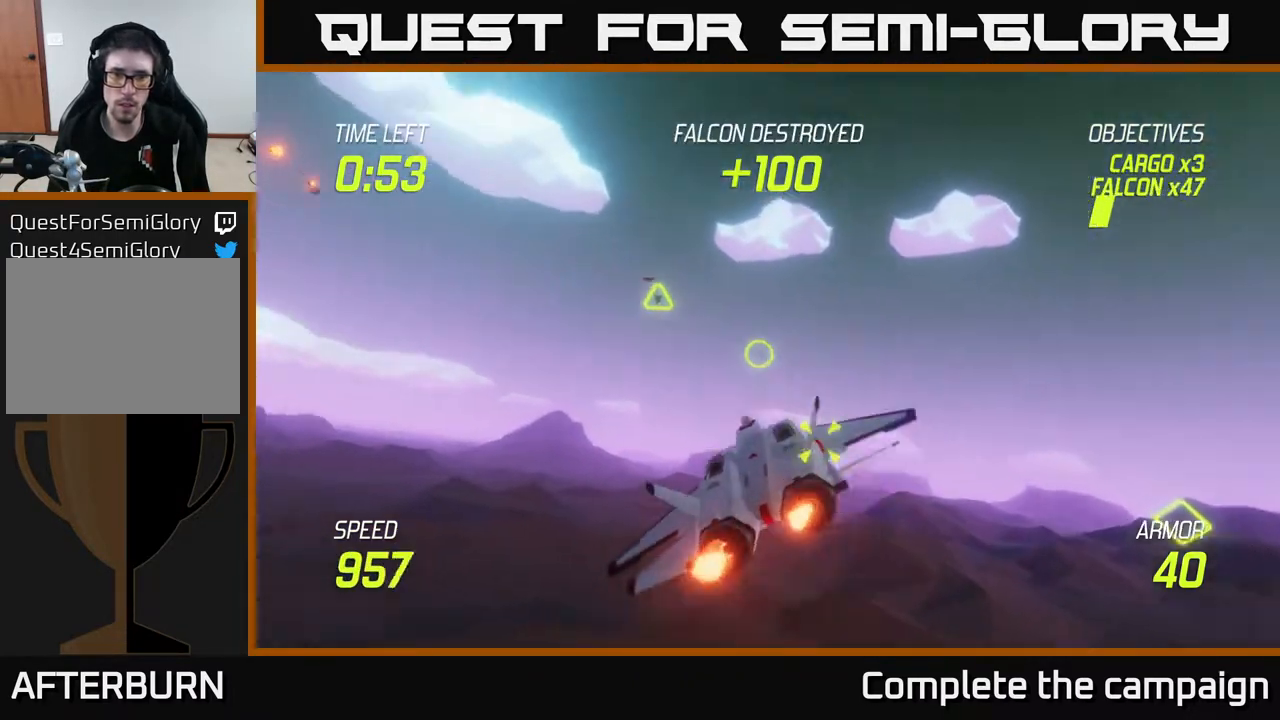
{"buttons": ["R2"], "left_stick": "center", "right_stick": "center", "events": [[283, "R2", "down"], [400, "R2", "up"], [467, "left_stick", "center"], [483, "R2", "down"]]}
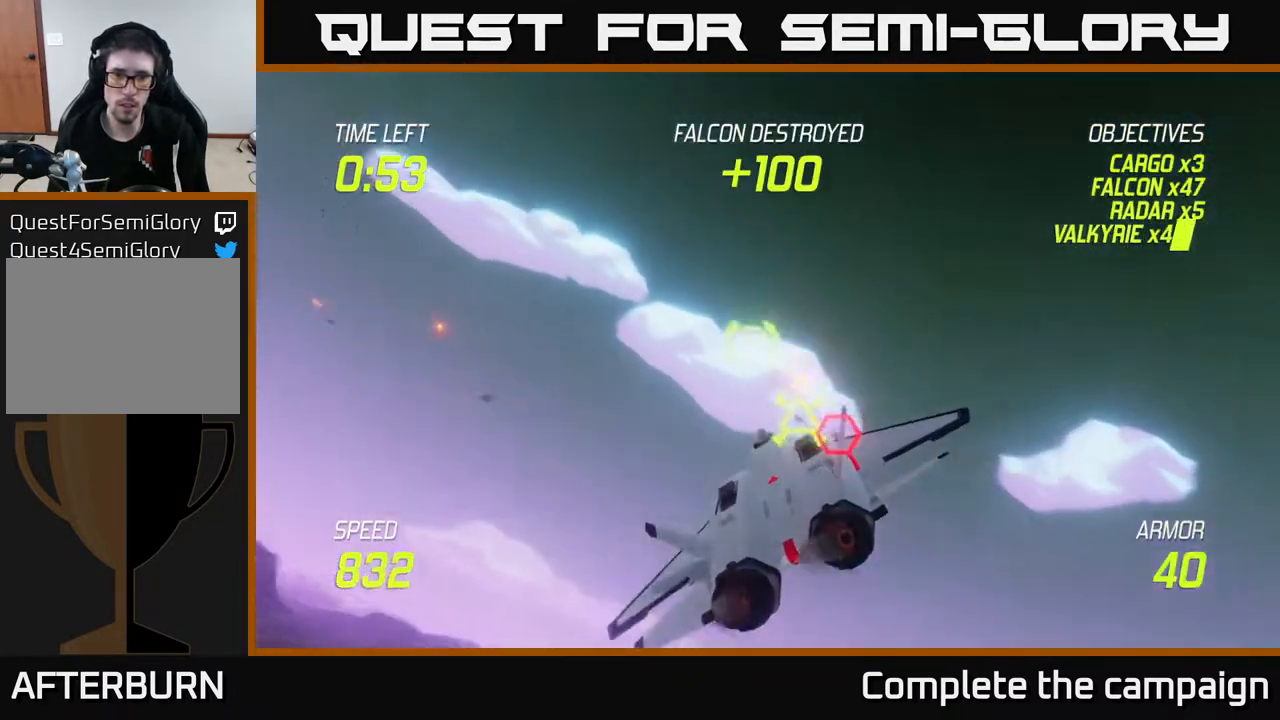
{"buttons": ["R2"], "left_stick": "right", "right_stick": "center", "events": [[117, "R2", "up"], [133, "left_stick", "down"], [217, "R2", "down"], [317, "R2", "up"], [417, "R2", "down"], [417, "left_stick", "up-right"], [483, "left_stick", "right"]]}
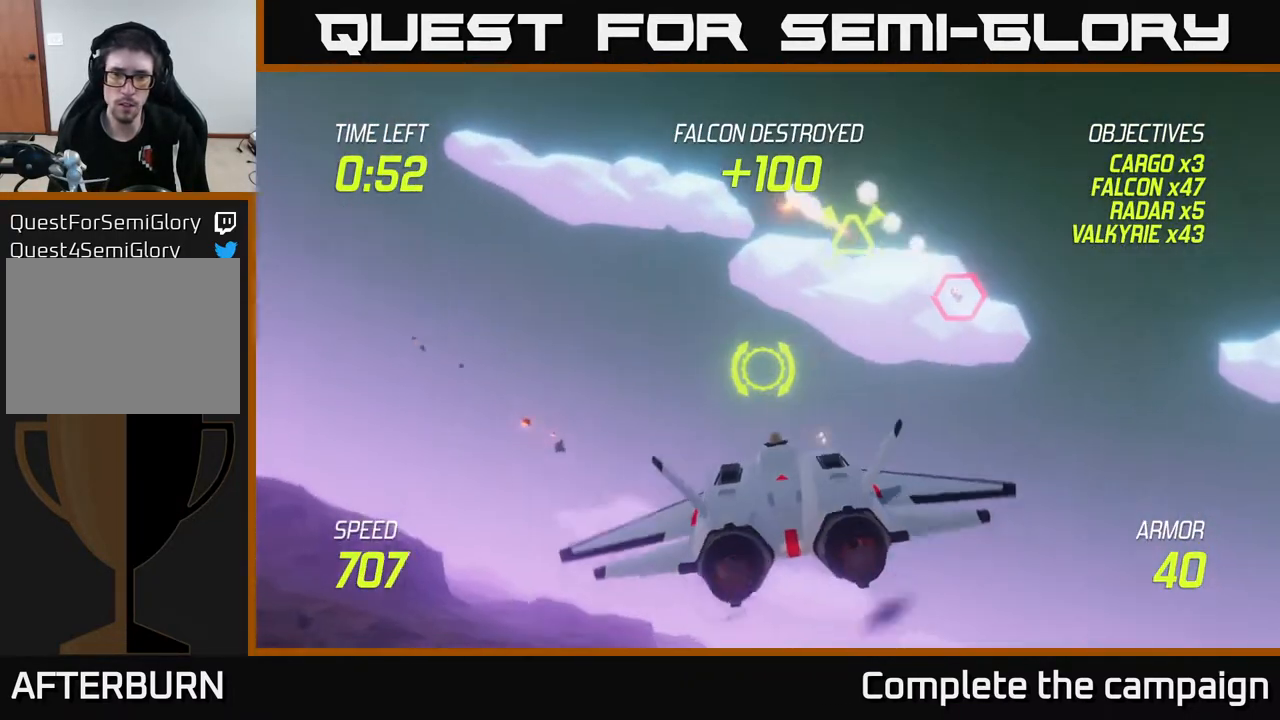
{"buttons": ["L2"], "left_stick": "right", "right_stick": "center", "events": [[67, "R2", "up"], [83, "L2", "down"], [200, "L2", "up"], [250, "L2", "down"], [400, "L2", "up"], [483, "L2", "down"]]}
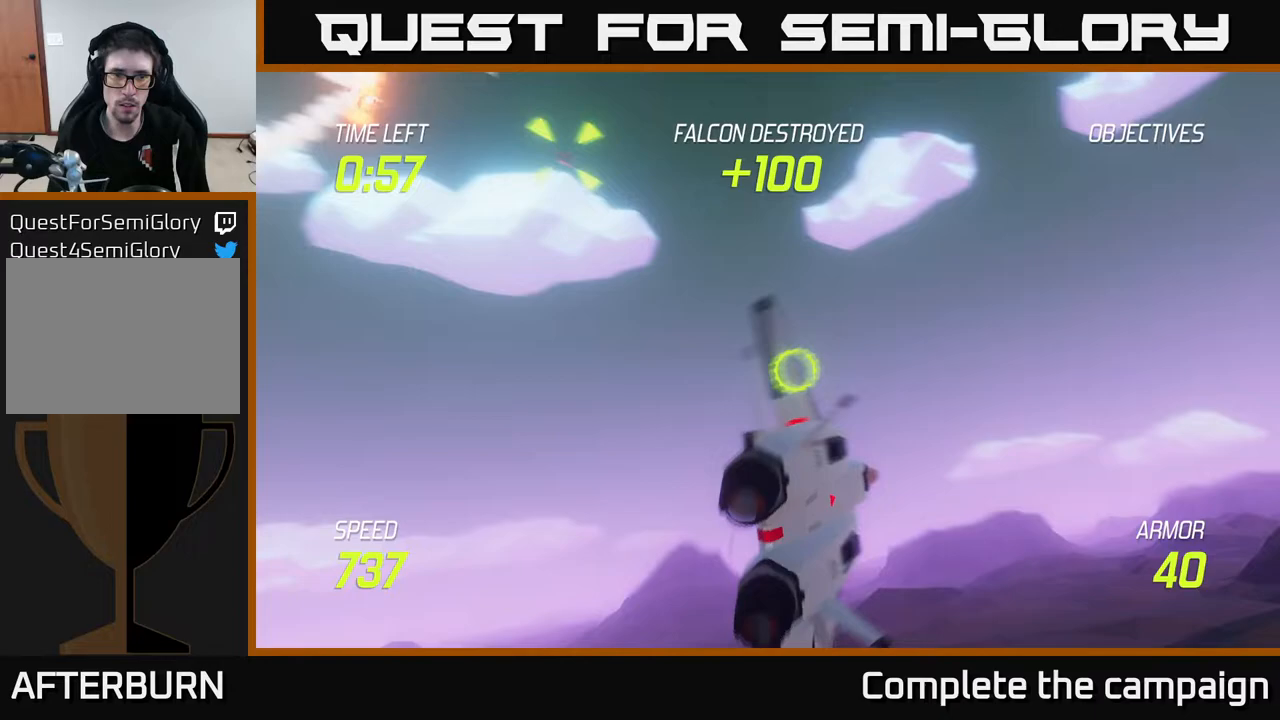
{"buttons": [], "left_stick": "down-left", "right_stick": "center", "events": [[17, "left_stick", "left"], [317, "L2", "up"], [317, "left_stick", "down"], [483, "left_stick", "down-left"]]}
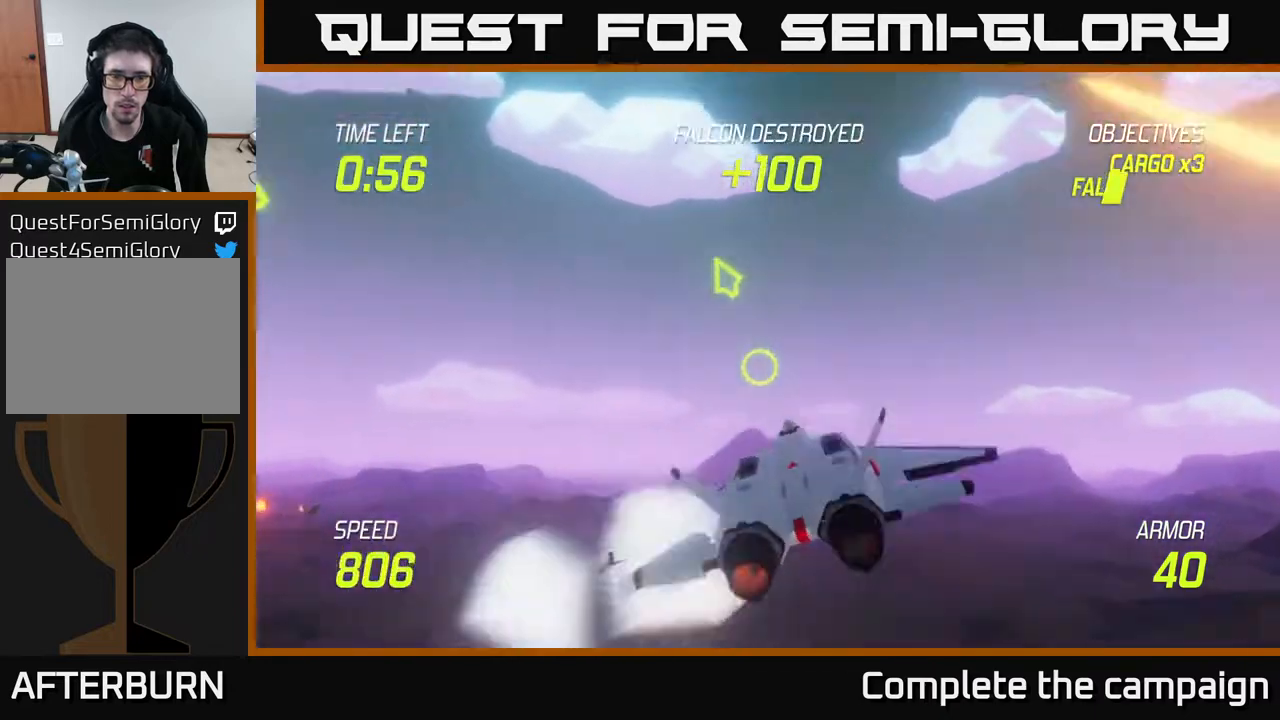
{"buttons": ["L2"], "left_stick": "up-left", "right_stick": "center", "events": [[150, "left_stick", "left"], [217, "L2", "down"], [467, "left_stick", "up-left"]]}
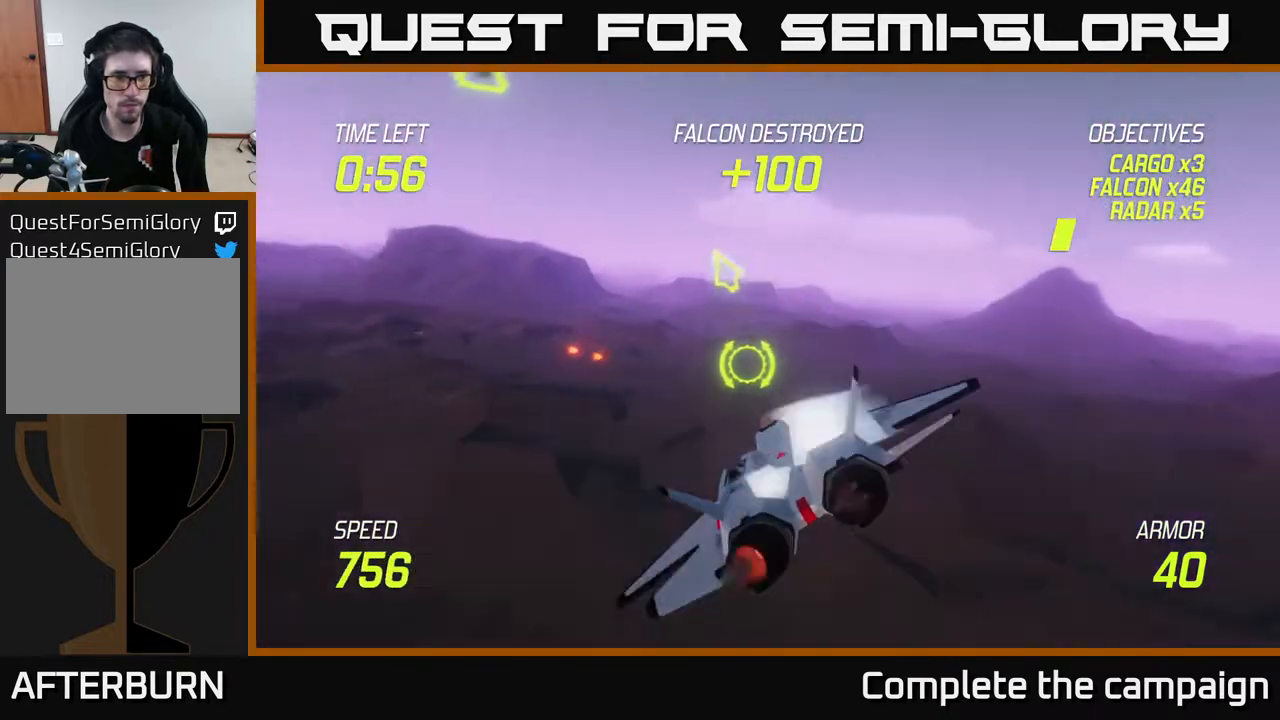
{"buttons": ["R2"], "left_stick": "up-right", "right_stick": "center", "events": [[117, "left_stick", "up"], [400, "left_stick", "up-right"], [417, "L2", "up"], [467, "R2", "down"]]}
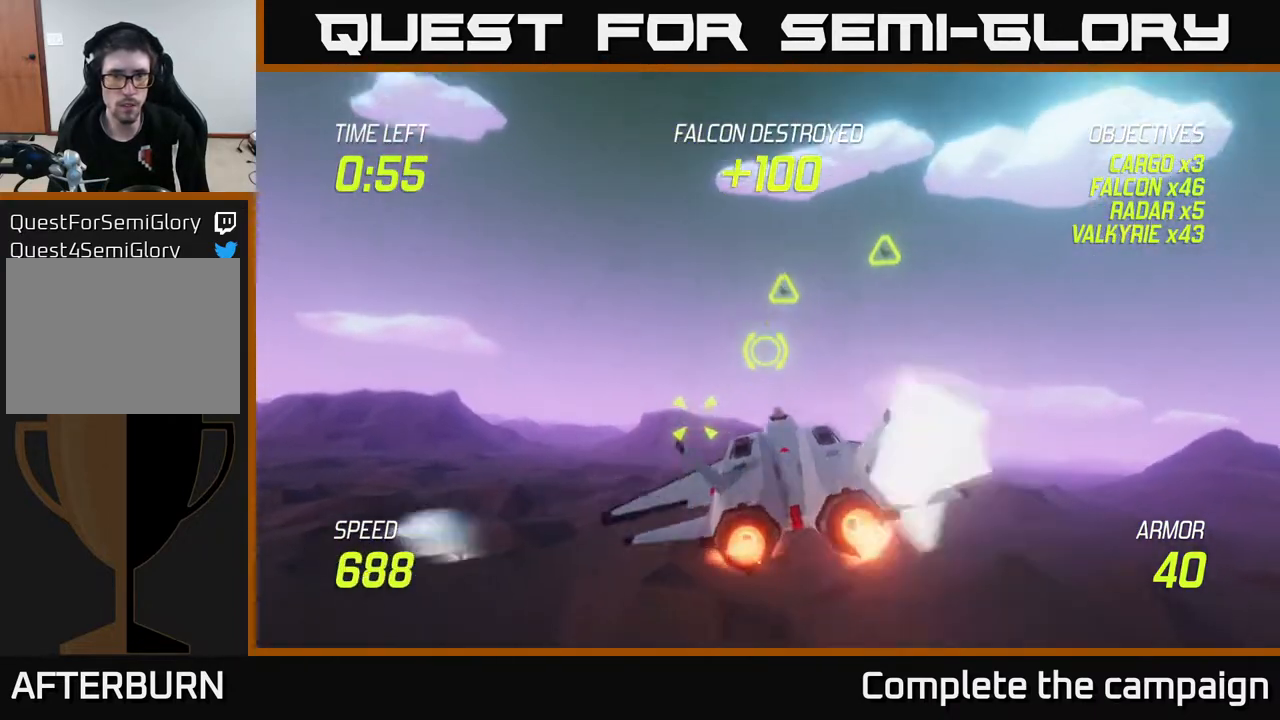
{"buttons": [], "left_stick": "right", "right_stick": "center", "events": [[67, "R2", "up"], [167, "left_stick", "right"], [183, "R2", "down"], [233, "R2", "up"], [350, "R2", "down"], [500, "R2", "up"]]}
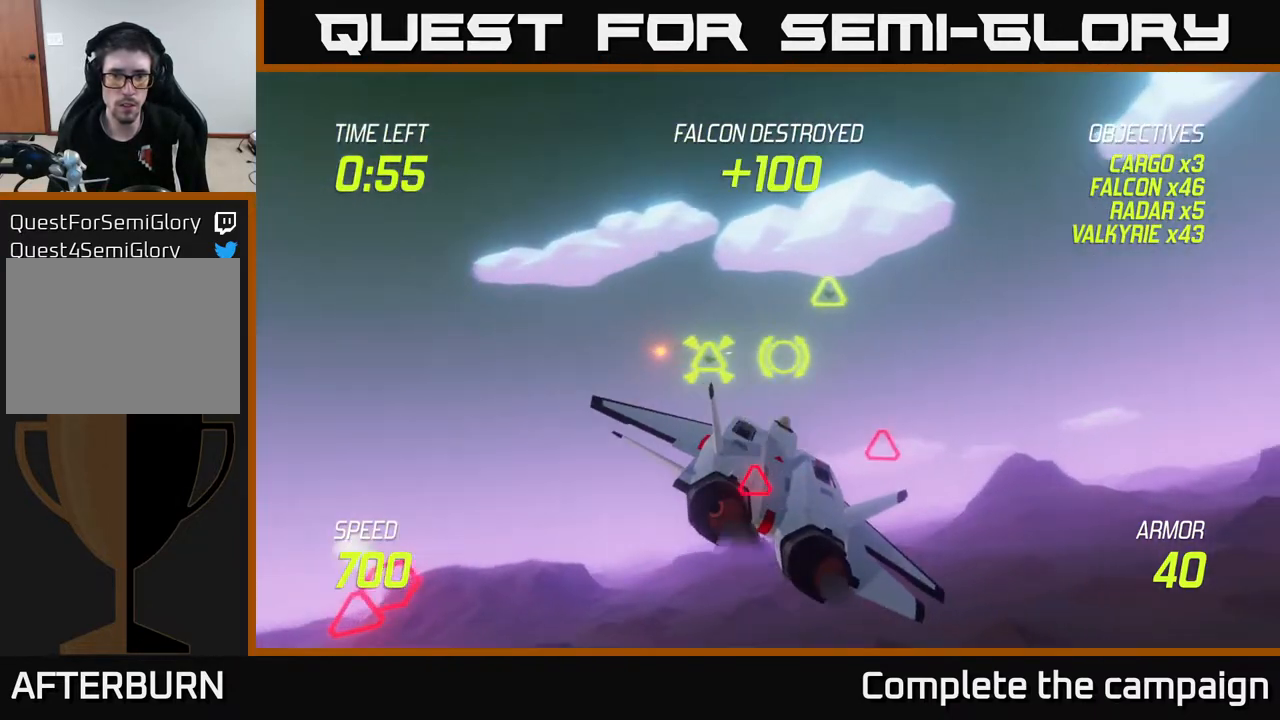
{"buttons": ["L2"], "left_stick": "down-left", "right_stick": "center", "events": [[83, "R2", "down"], [200, "L2", "down"], [200, "R2", "up"], [267, "left_stick", "down-left"], [367, "L2", "up"], [433, "L2", "down"]]}
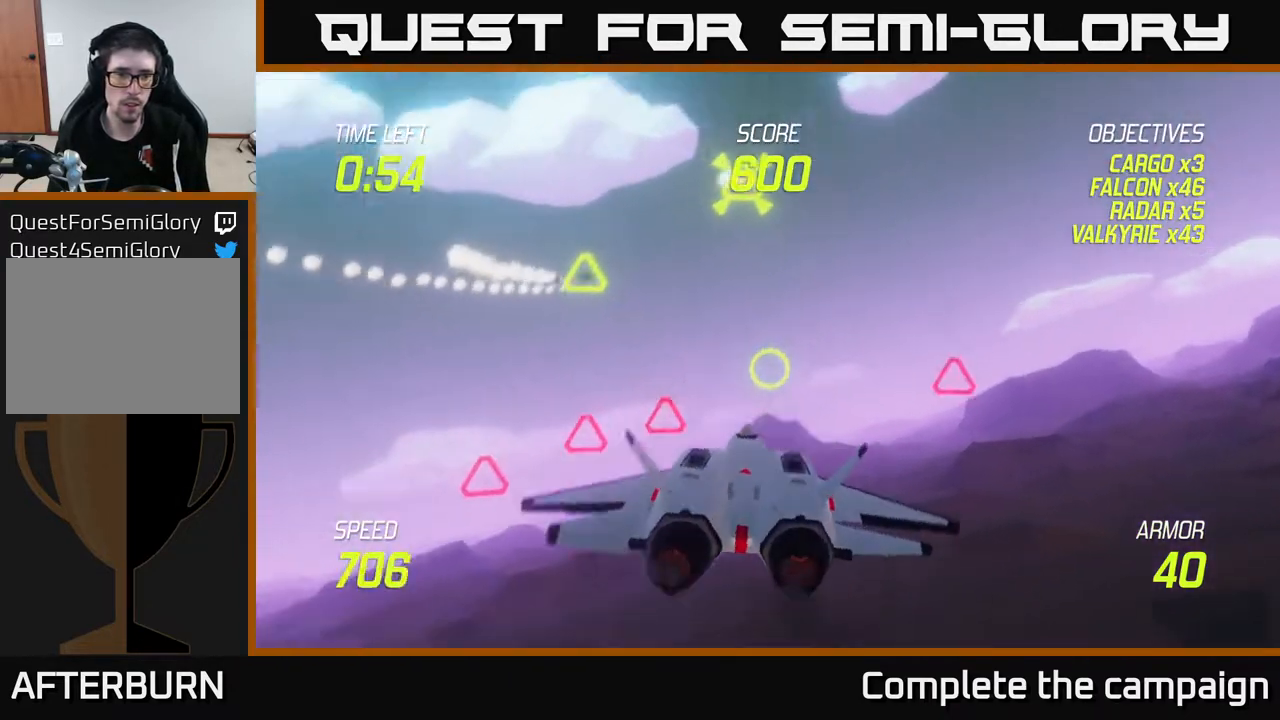
{"buttons": ["L2", "R2"], "left_stick": "right", "right_stick": "center", "events": [[167, "left_stick", "left"], [350, "left_stick", "up"], [417, "left_stick", "right"], [483, "R2", "down"]]}
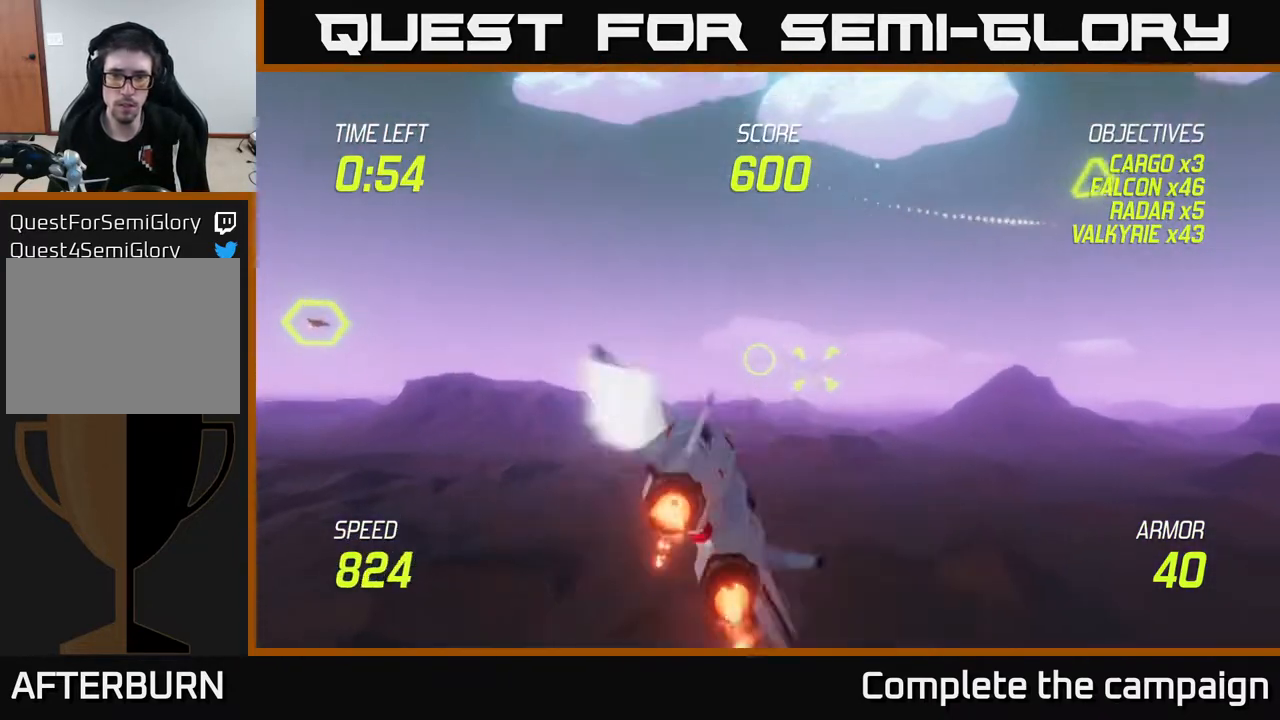
{"buttons": ["R2"], "left_stick": "up", "right_stick": "center", "events": [[17, "L2", "up"], [133, "R2", "up"], [133, "left_stick", "center"], [233, "R2", "down"], [250, "left_stick", "right"], [333, "R2", "up"], [433, "R2", "down"], [483, "left_stick", "up"]]}
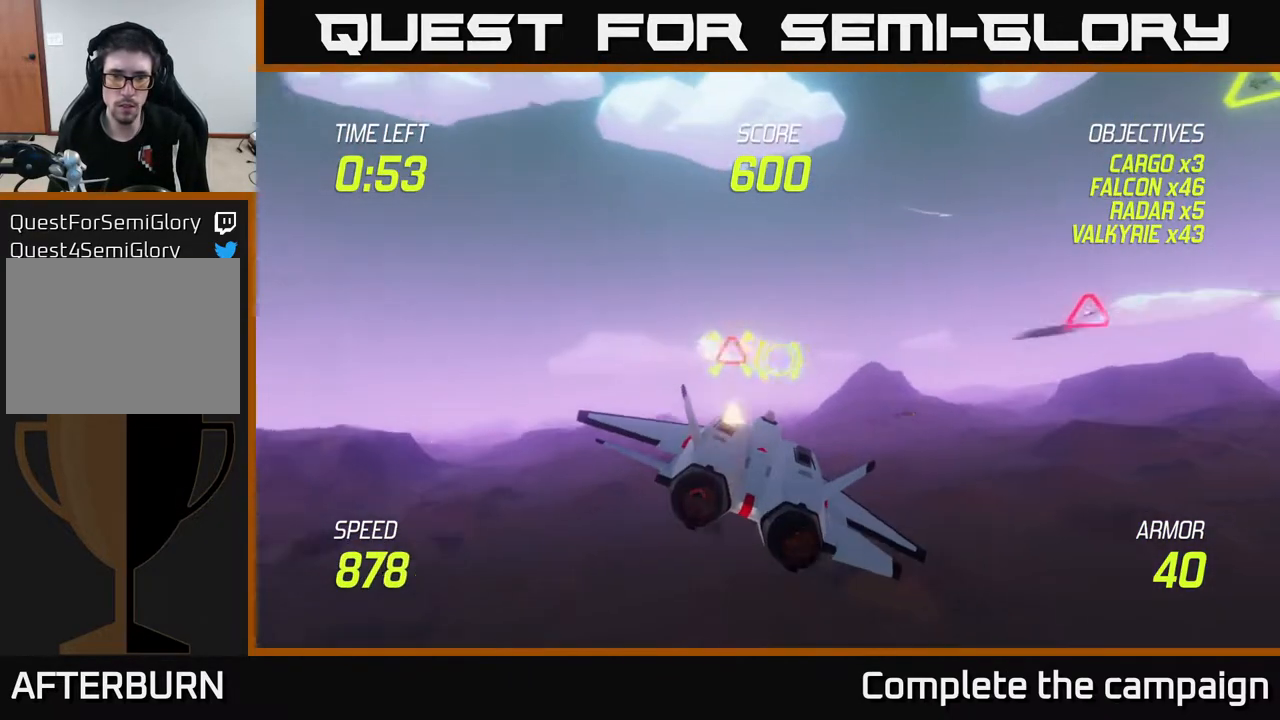
{"buttons": [], "left_stick": "right", "right_stick": "center", "events": [[33, "left_stick", "left"], [67, "R2", "up"], [150, "R2", "down"], [233, "L2", "down"], [233, "R2", "up"], [333, "left_stick", "right"], [383, "L2", "up"]]}